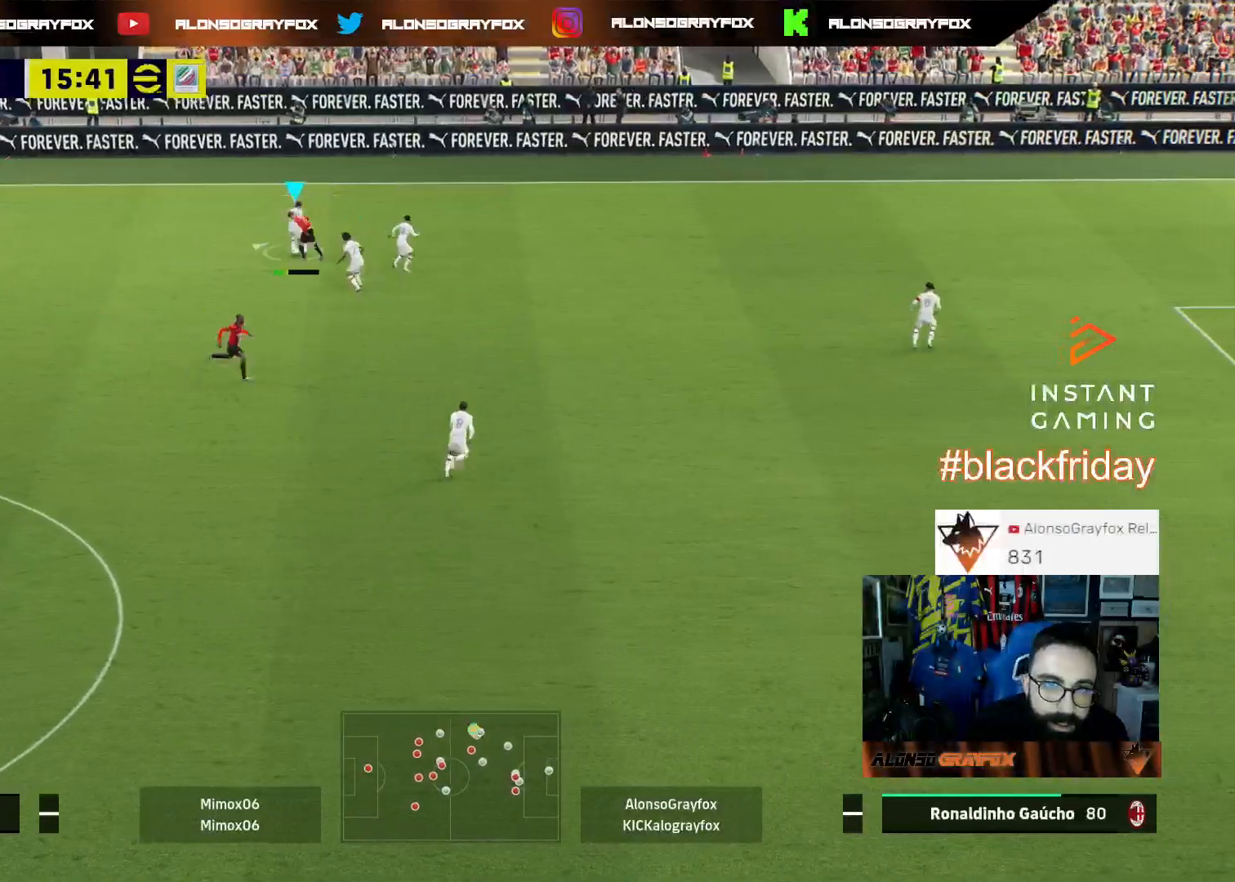
Gameplay with a controller (PlayStation layout); each line is a JSON object with the inputs held at the frame after it. "events" lists button and stick changes between this image and that frame as [ms after this image, input, new state], when the widget could be followed in between.
{"buttons": ["R2", "L3"], "left_stick": "left", "right_stick": "center", "events": [[67, "left_stick", "left"], [133, "L2", "up"], [167, "R2", "down"], [333, "CROSS", "down"], [433, "CROSS", "up"]]}
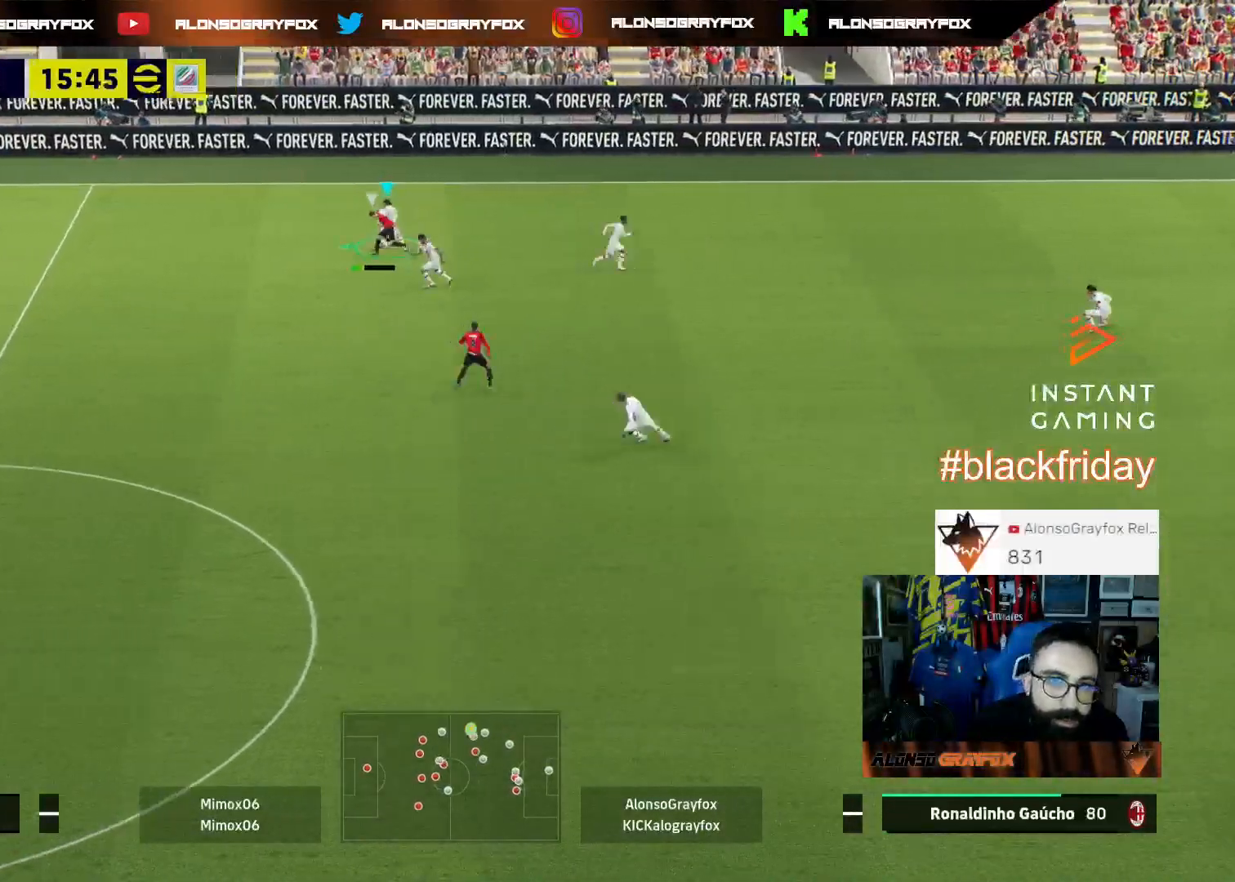
{"buttons": ["L3"], "left_stick": "left", "right_stick": "center", "events": [[400, "R2", "up"]]}
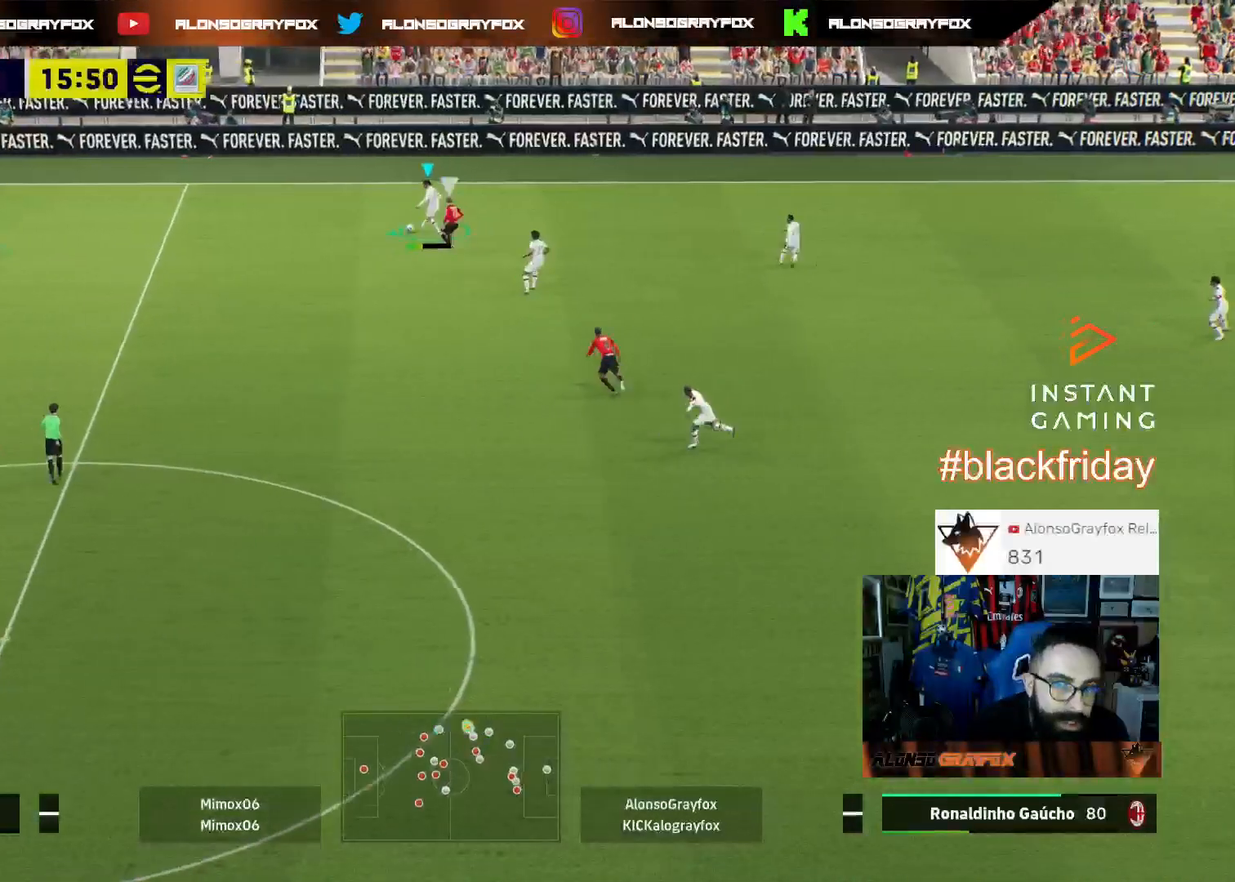
{"buttons": ["R1", "L3"], "left_stick": "down-left", "right_stick": "center", "events": [[100, "left_stick", "down-left"], [233, "left_stick", "down"], [400, "R1", "down"], [500, "left_stick", "down-left"]]}
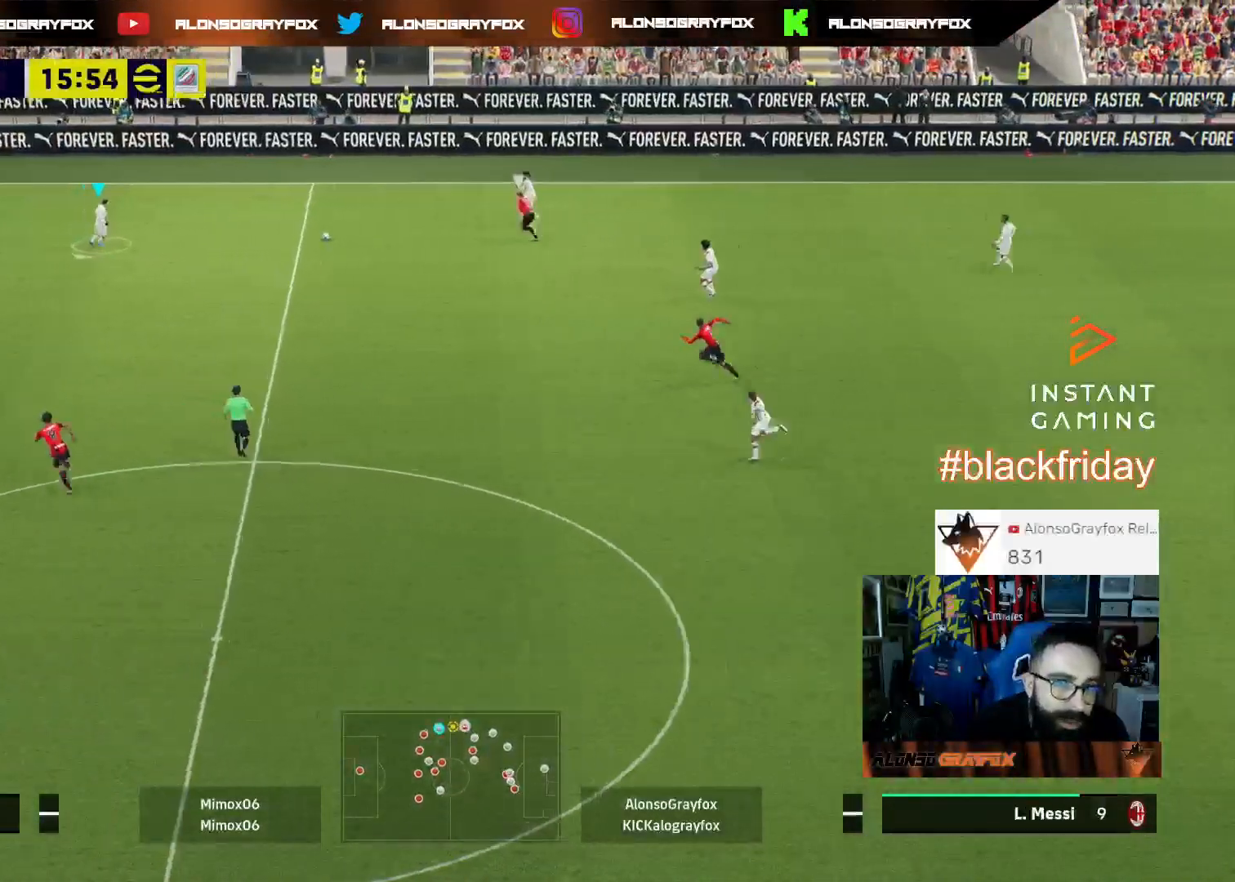
{"buttons": ["L3"], "left_stick": "down-left", "right_stick": "center", "events": [[333, "R1", "up"]]}
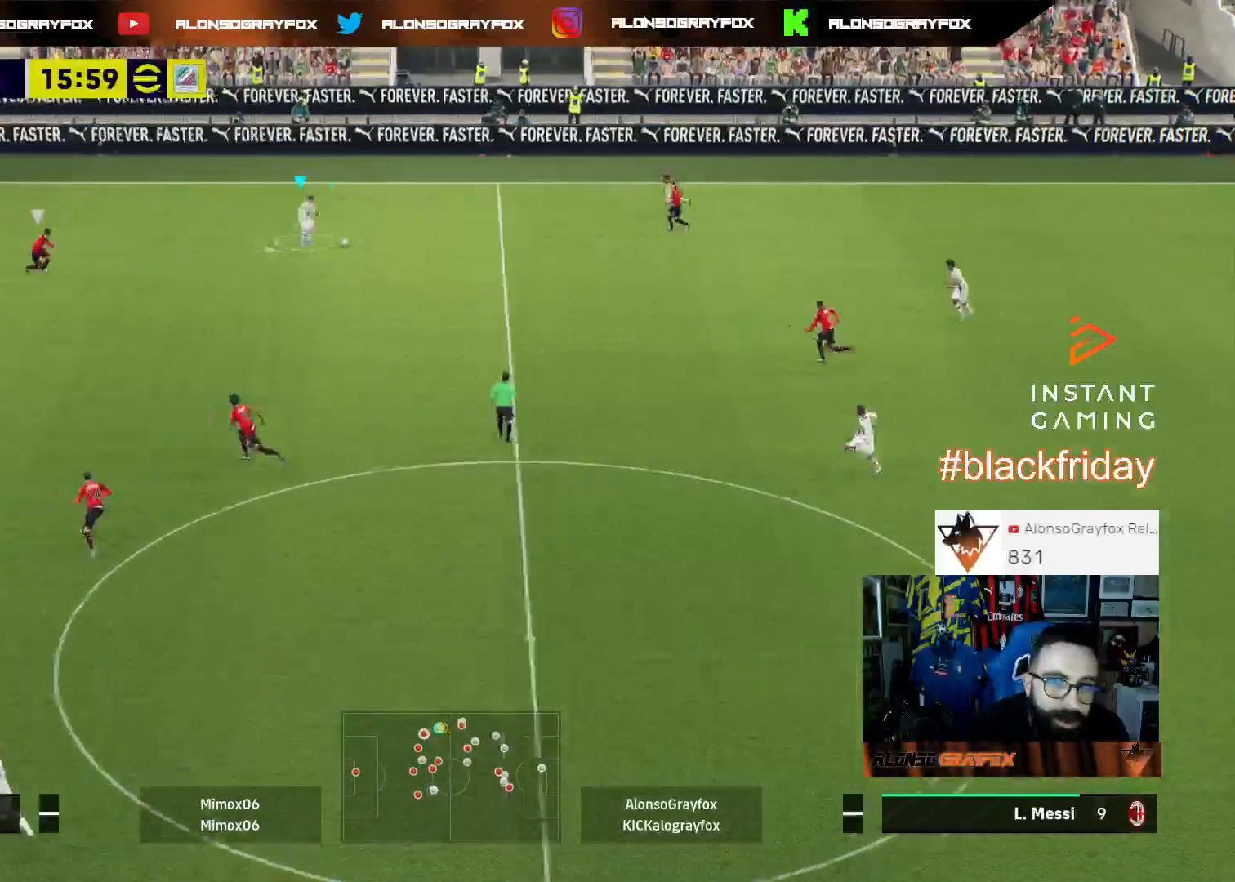
{"buttons": ["TRIANGLE", "L3"], "left_stick": "down", "right_stick": "center", "events": [[400, "TRIANGLE", "down"], [433, "left_stick", "down"]]}
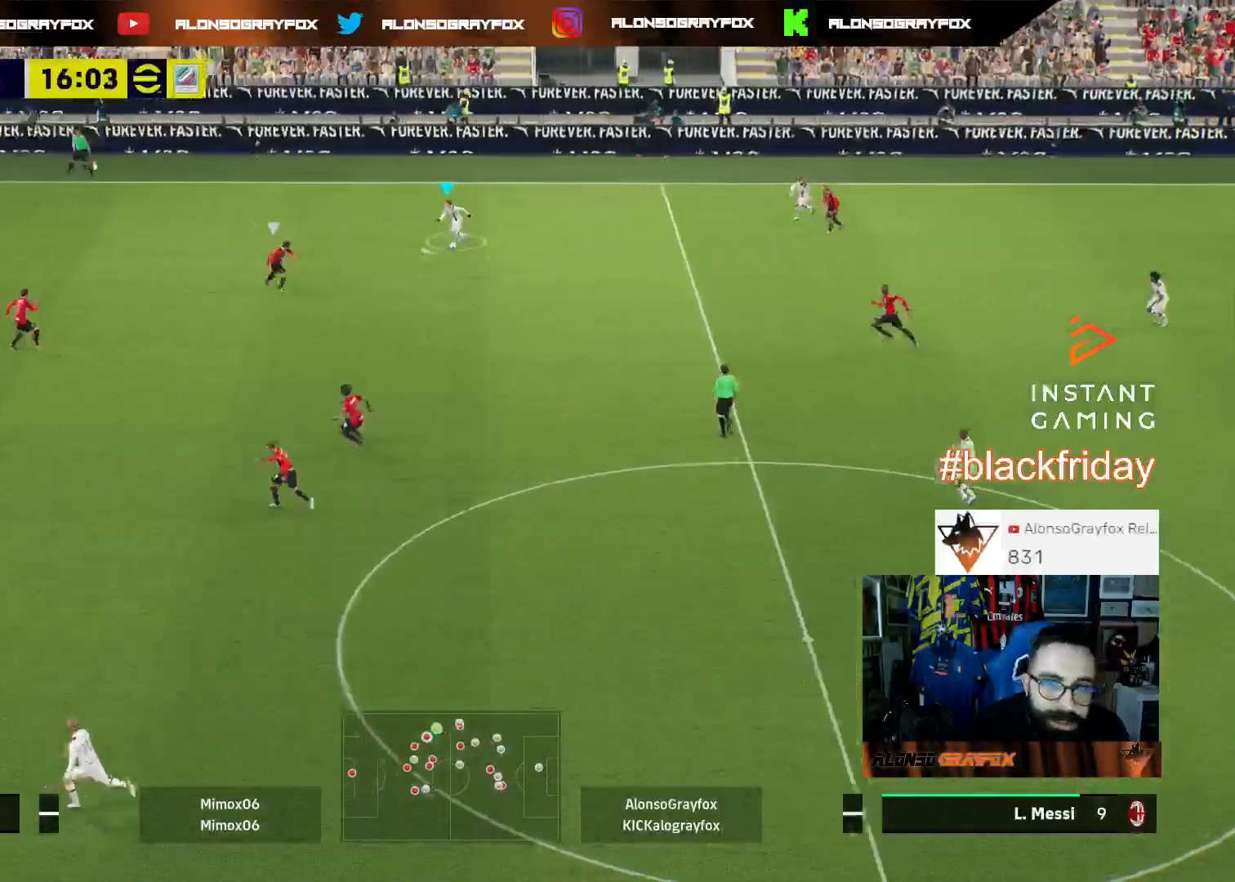
{"buttons": ["R2", "L3"], "left_stick": "down", "right_stick": "center", "events": [[33, "TRIANGLE", "up"], [67, "R2", "down"]]}
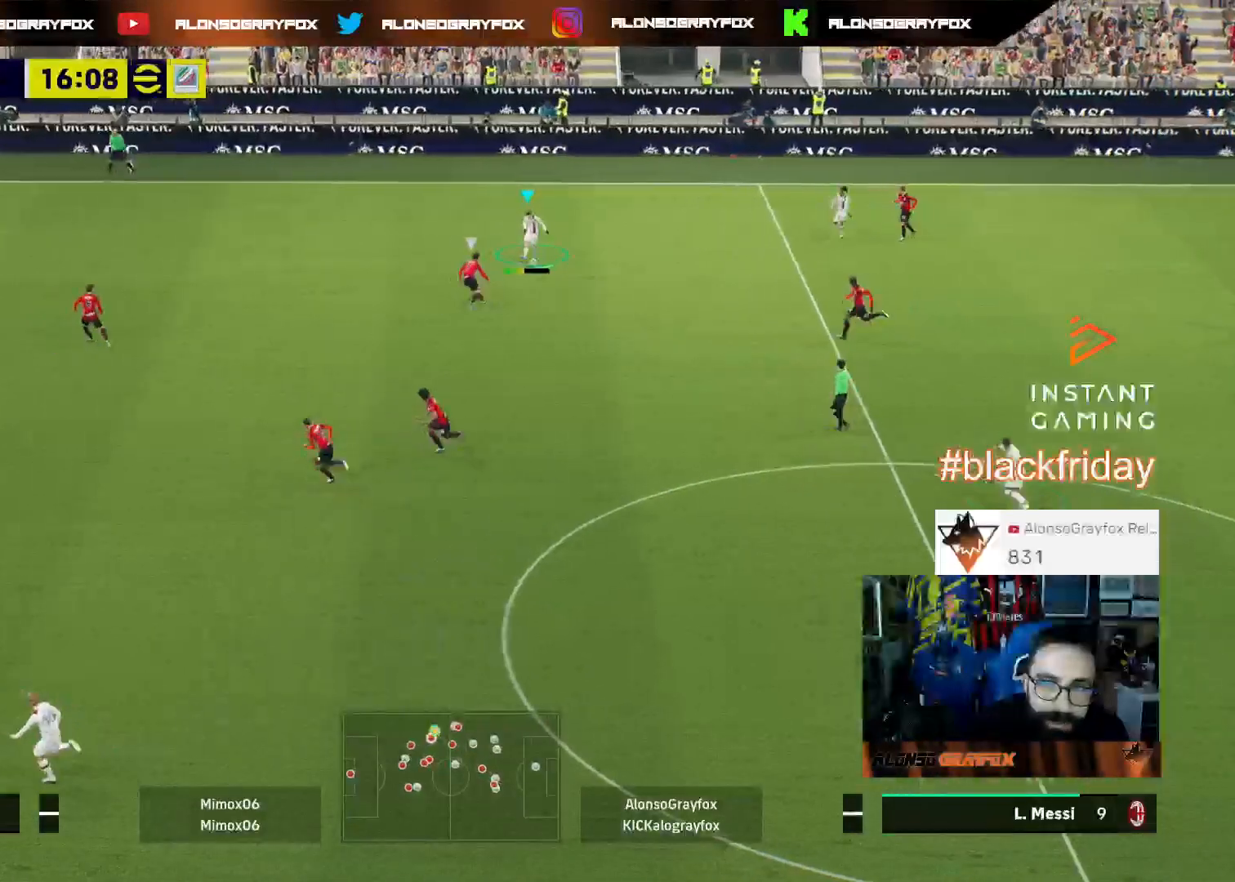
{"buttons": ["L3"], "left_stick": "down-left", "right_stick": "center", "events": [[200, "left_stick", "down-left"], [267, "R2", "up"]]}
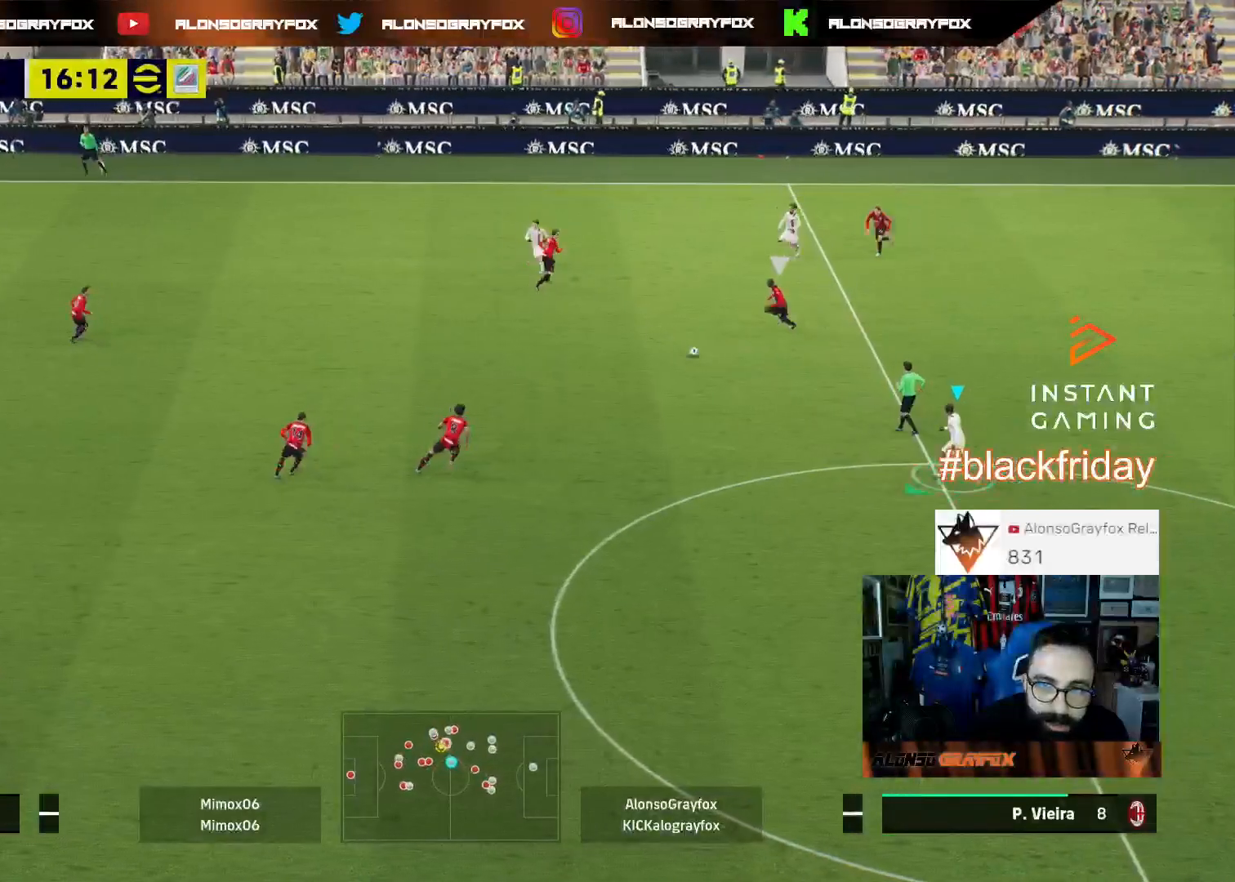
{"buttons": ["CROSS", "L3"], "left_stick": "left", "right_stick": "center", "events": [[400, "left_stick", "left"], [500, "CROSS", "down"]]}
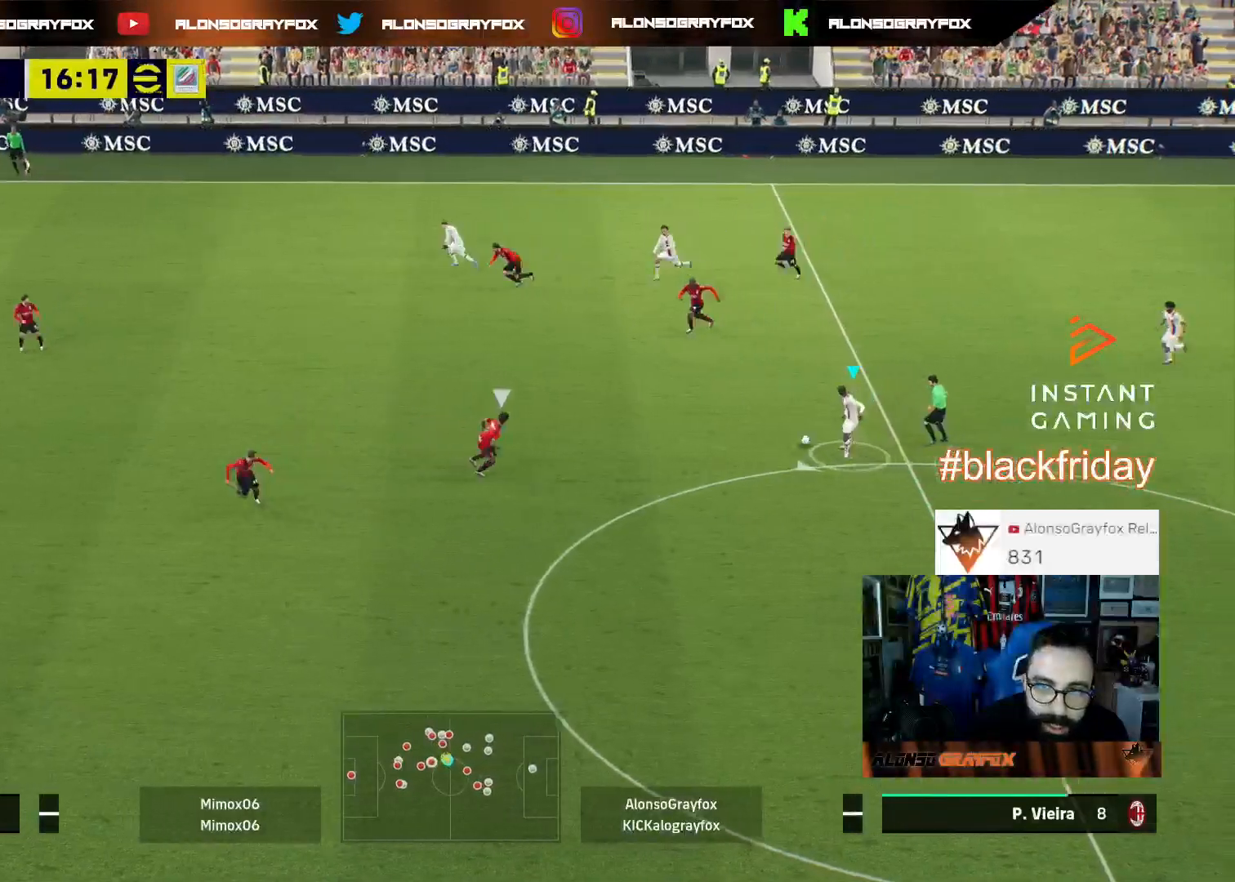
{"buttons": ["L3"], "left_stick": "up-left", "right_stick": "center", "events": [[167, "CROSS", "up"], [200, "R1", "down"], [200, "R2", "down"], [200, "left_stick", "up-left"], [333, "R1", "up"], [333, "R2", "up"]]}
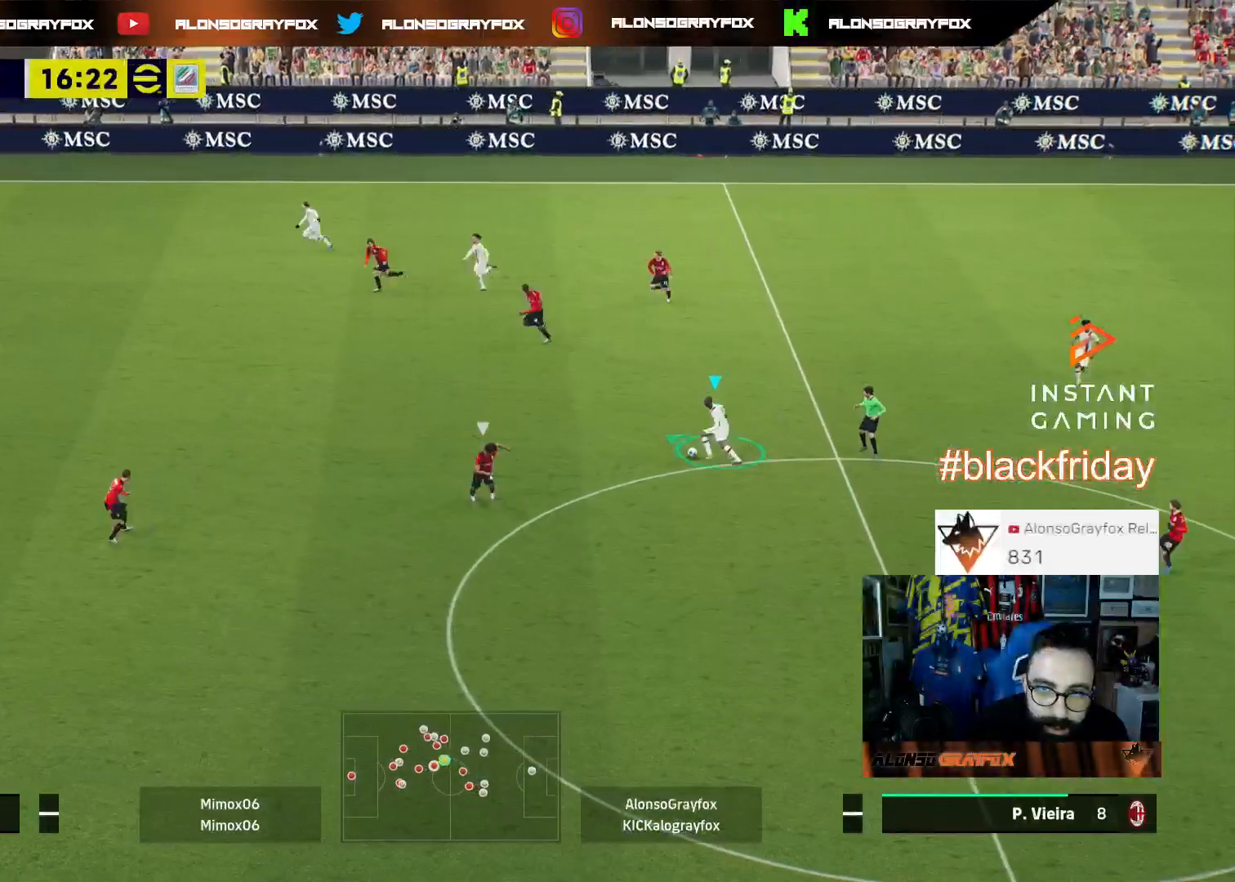
{"buttons": ["R2", "L3"], "left_stick": "left", "right_stick": "center", "events": [[167, "CROSS", "down"], [200, "left_stick", "left"], [333, "CROSS", "up"], [400, "R2", "down"]]}
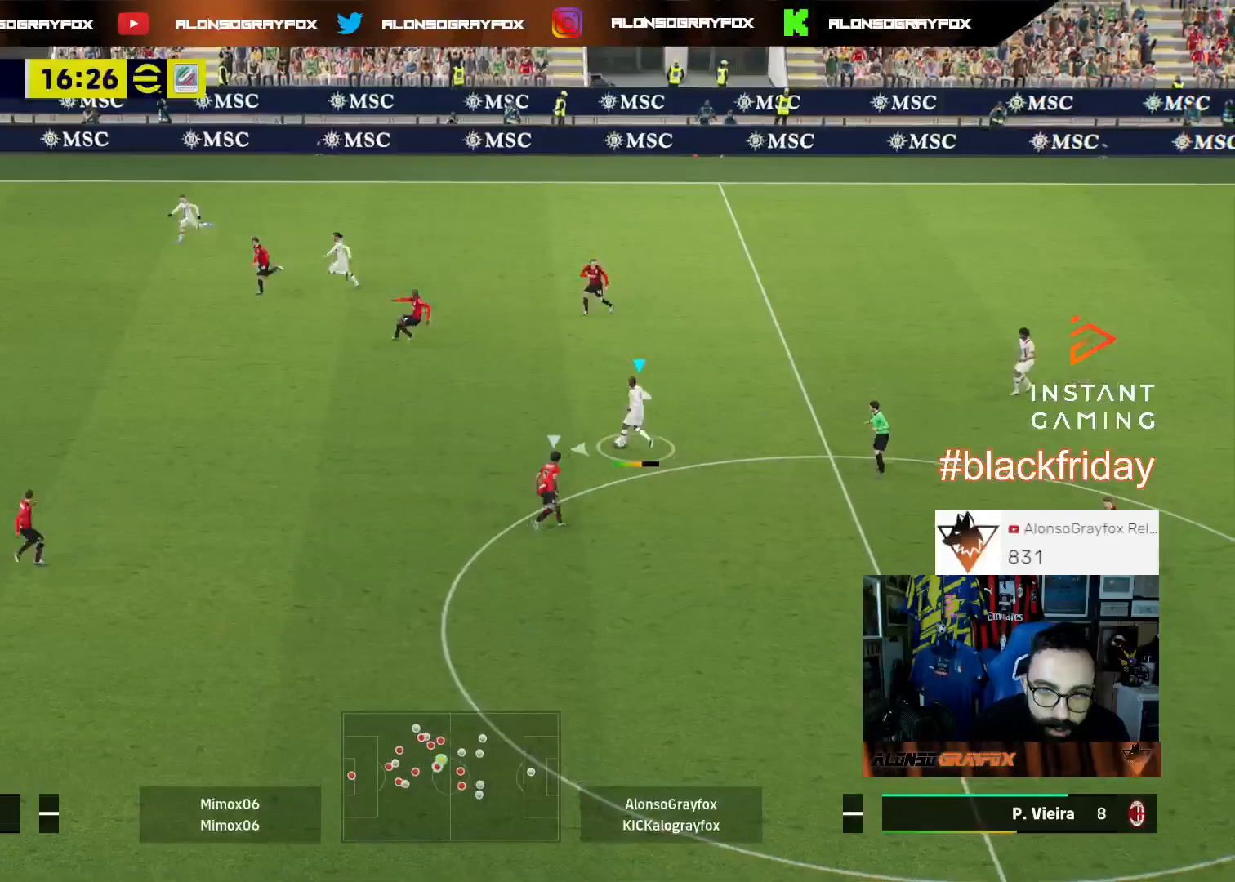
{"buttons": [], "left_stick": "up-right", "right_stick": "center", "events": [[367, "R2", "up"], [400, "L3", "up"], [467, "left_stick", "up-right"]]}
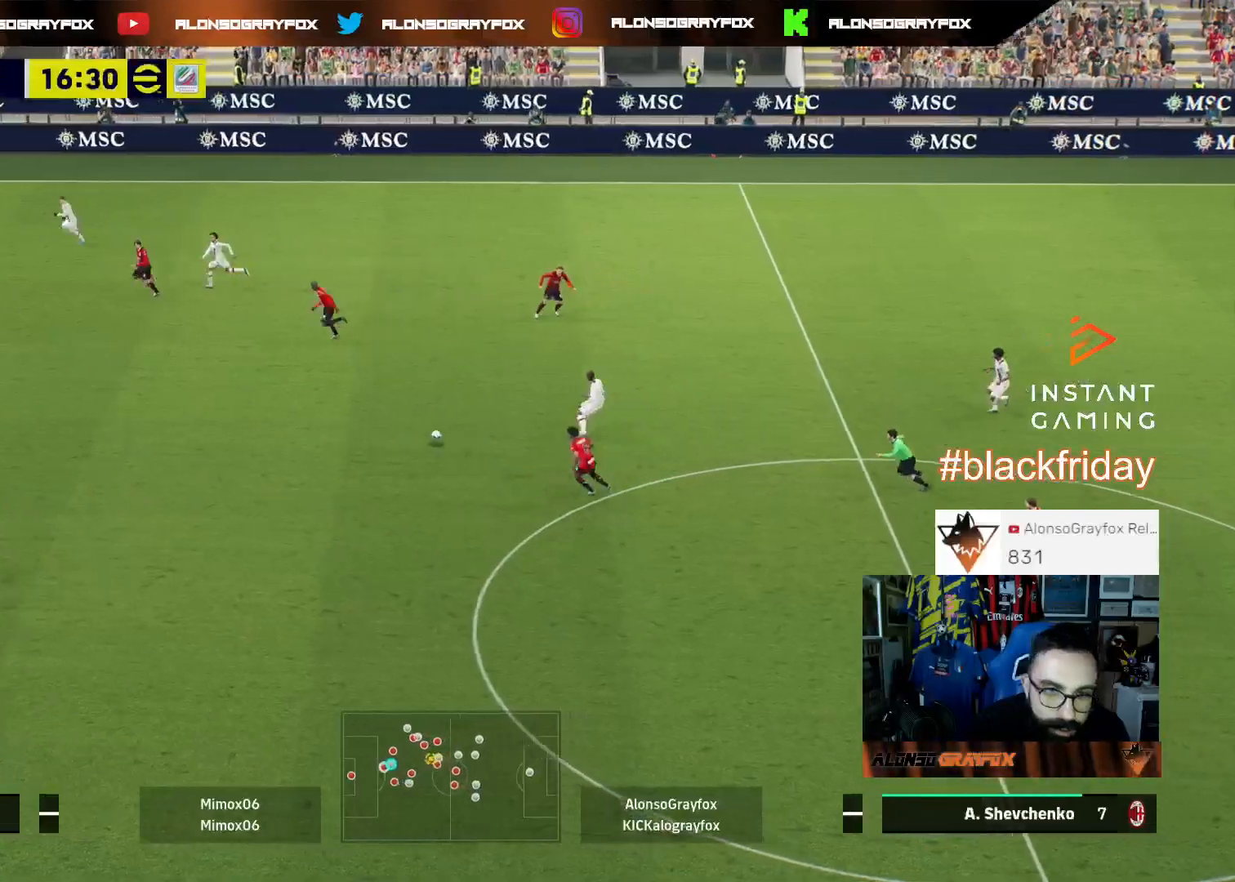
{"buttons": ["R1"], "left_stick": "up-left", "right_stick": "center", "events": [[233, "left_stick", "up-left"], [467, "R1", "down"]]}
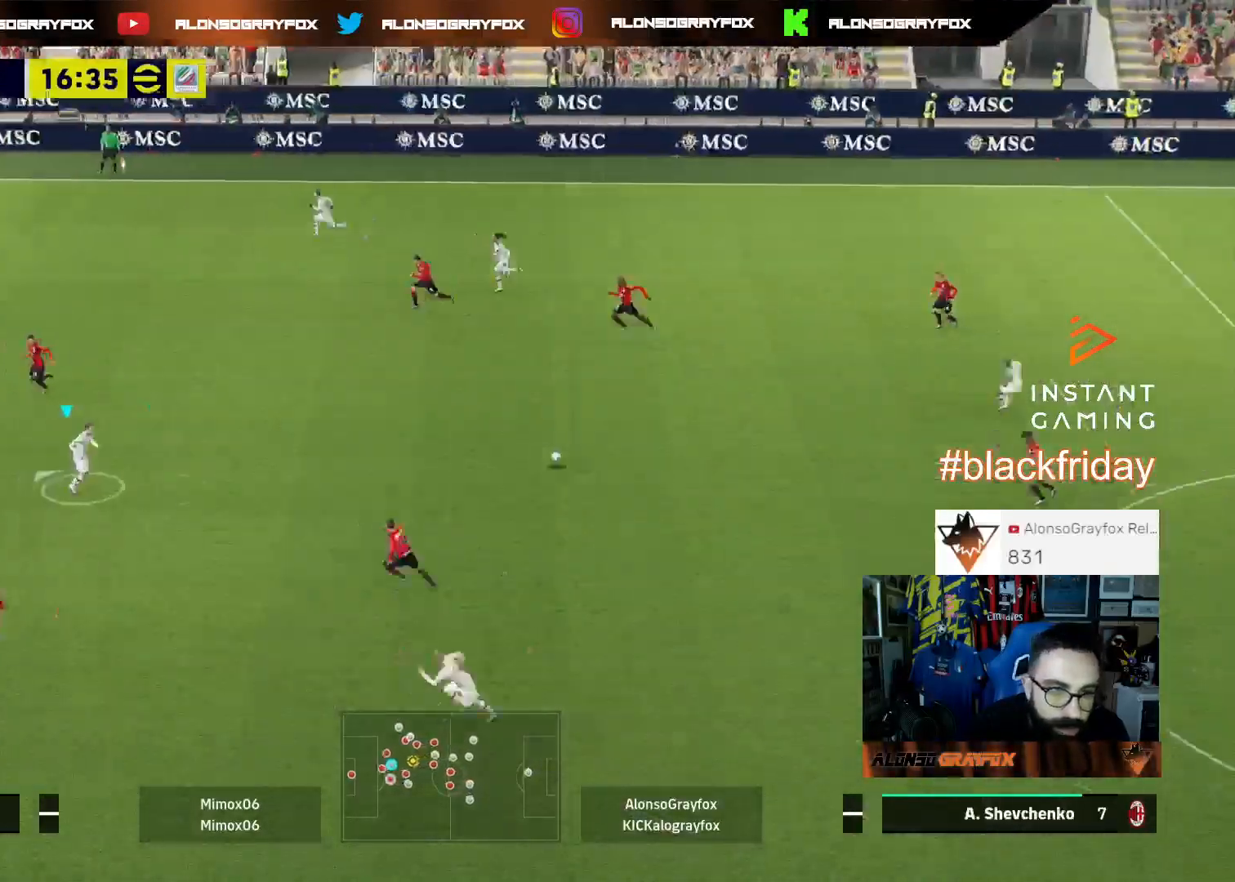
{"buttons": ["L3"], "left_stick": "up", "right_stick": "center", "events": [[67, "left_stick", "up"], [100, "L3", "down"], [433, "R1", "up"]]}
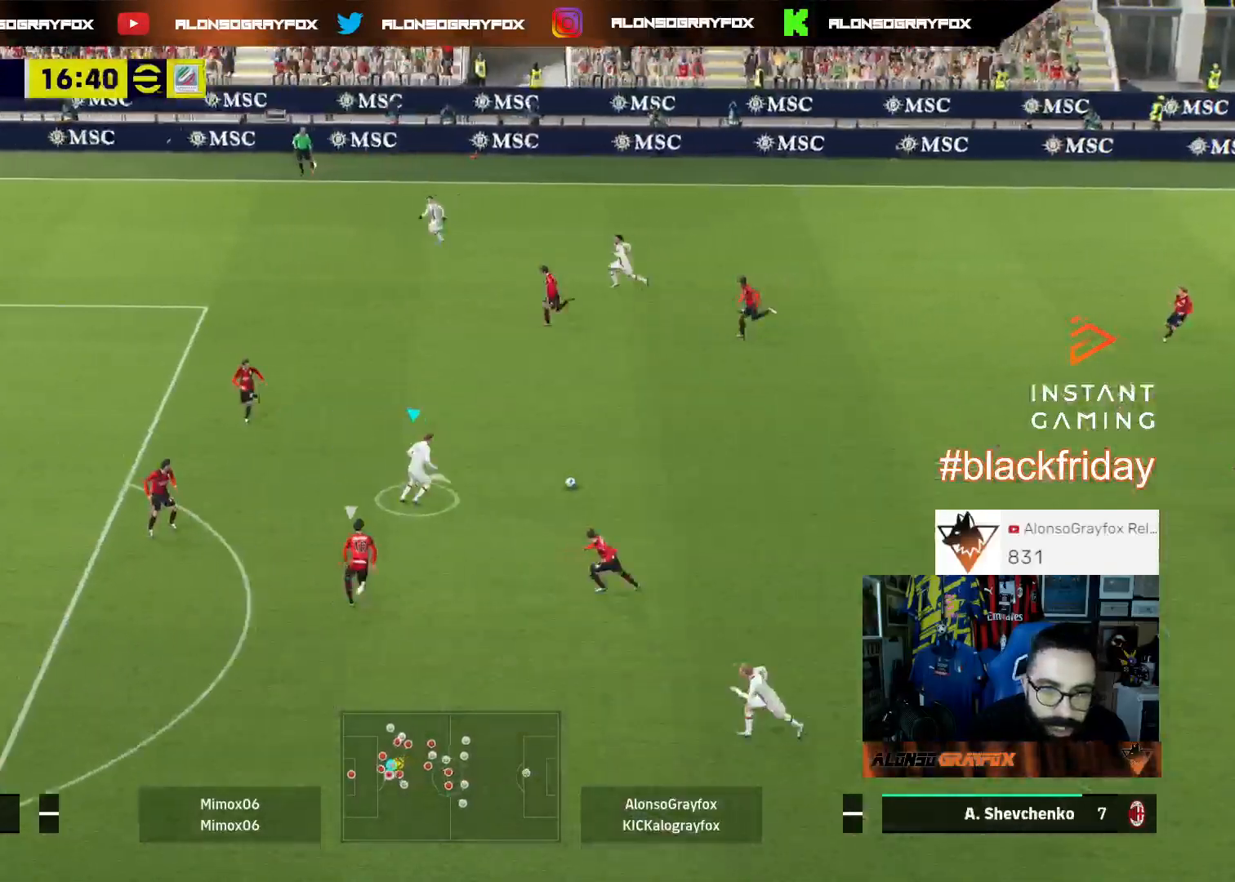
{"buttons": ["R2", "L3"], "left_stick": "up-left", "right_stick": "center", "events": [[67, "left_stick", "up-left"], [100, "TRIANGLE", "down"], [233, "TRIANGLE", "up"], [300, "R2", "down"]]}
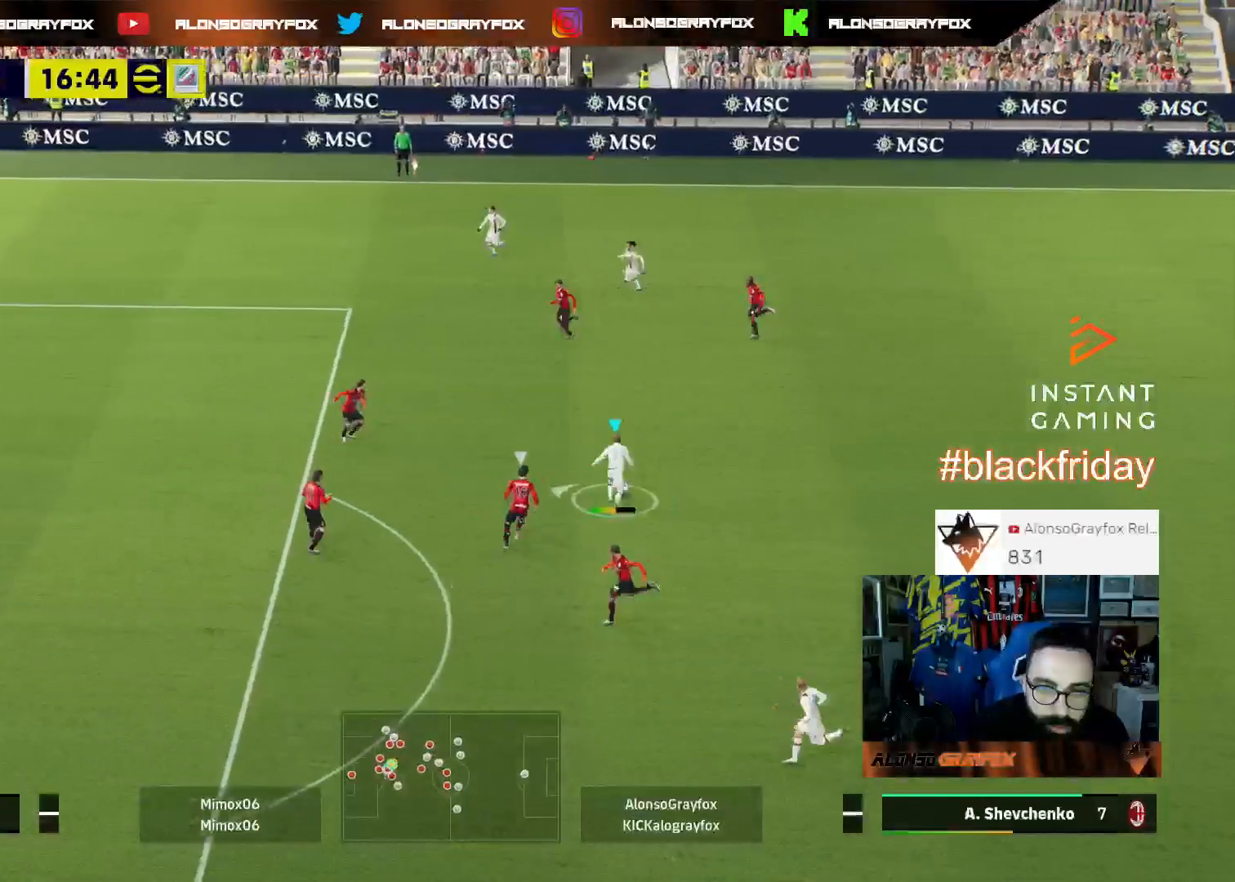
{"buttons": ["R1", "R2", "L3"], "left_stick": "left", "right_stick": "center", "events": [[333, "left_stick", "left"], [400, "R2", "up"], [467, "R2", "down"], [500, "R1", "down"]]}
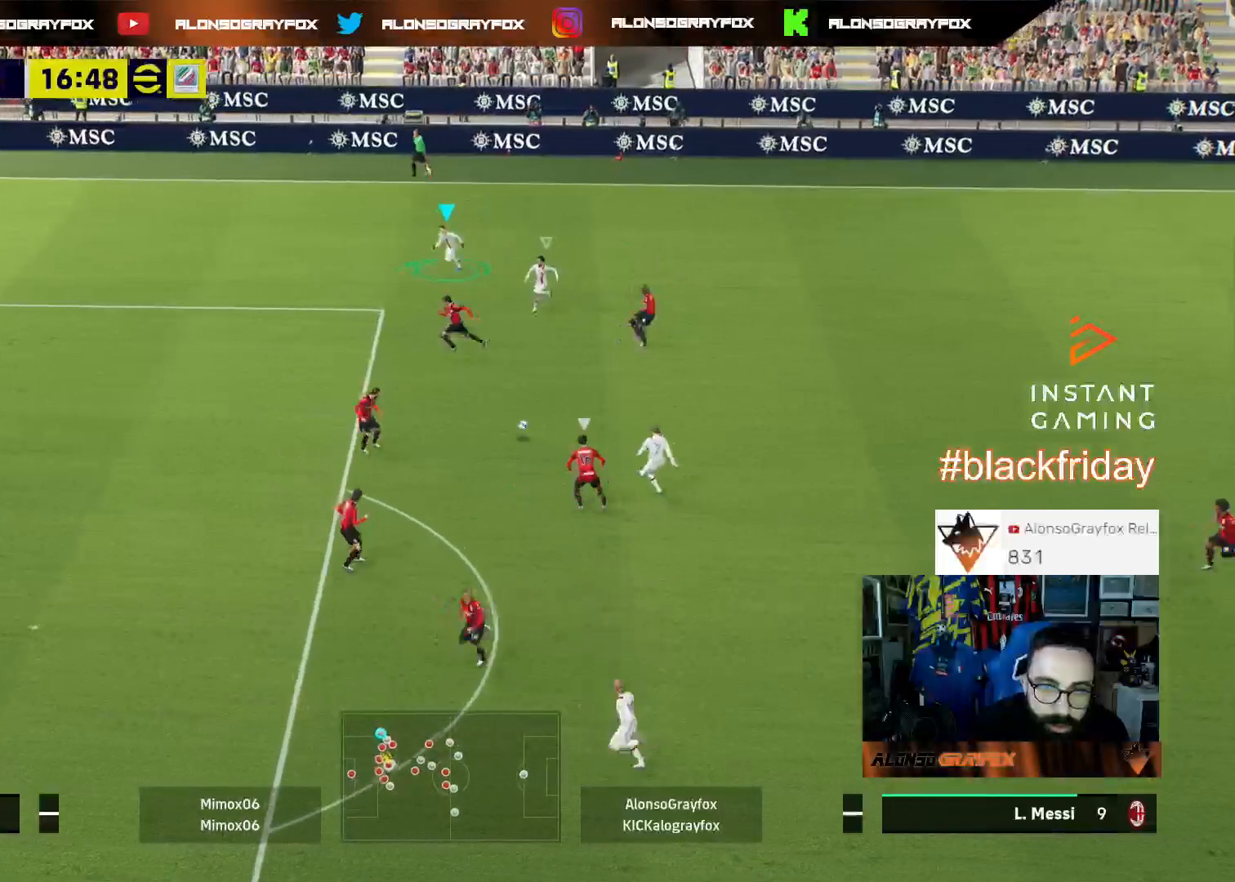
{"buttons": ["L1", "R1", "R2", "L3"], "left_stick": "down-left", "right_stick": "center", "events": [[100, "left_stick", "down-left"], [433, "L1", "down"]]}
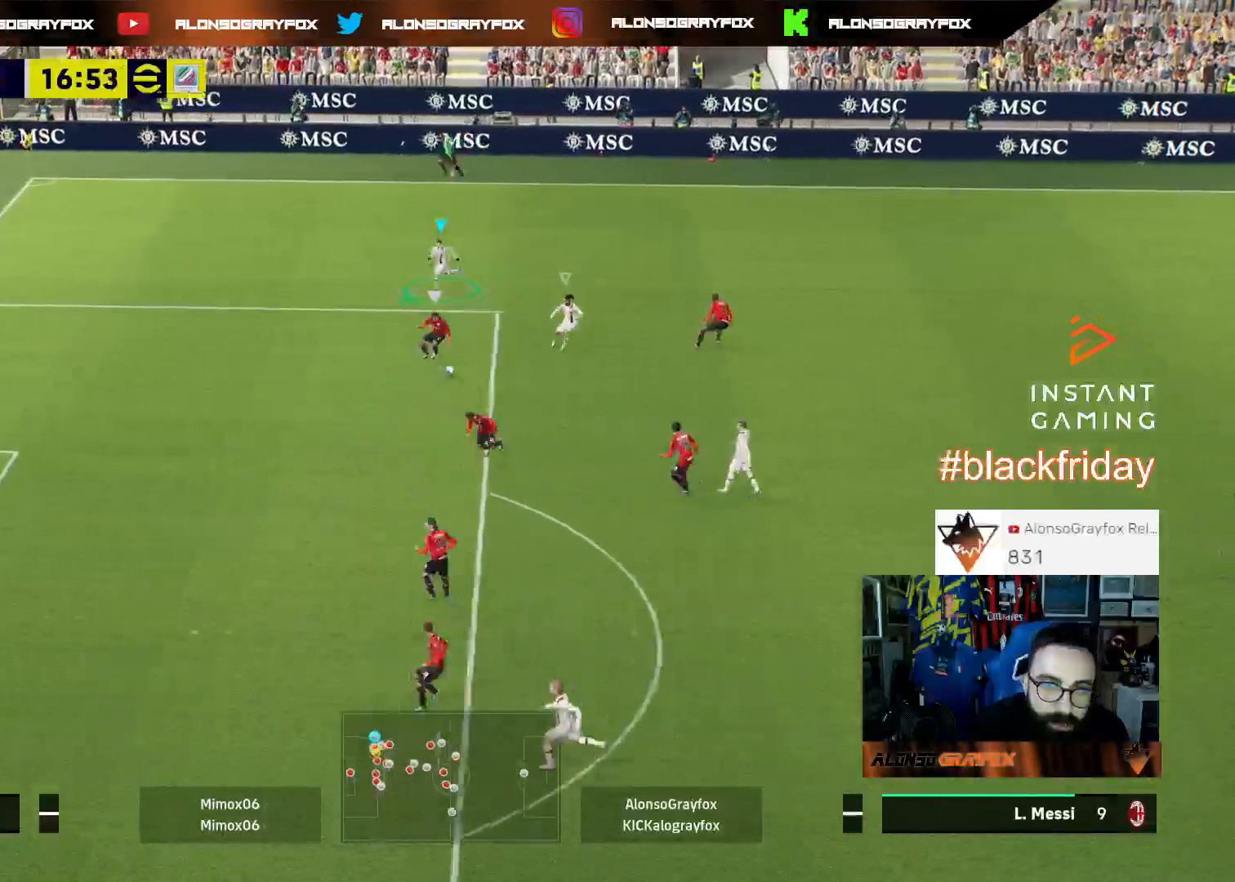
{"buttons": ["L2", "L3"], "left_stick": "up-left", "right_stick": "center", "events": [[67, "L1", "up"], [233, "L2", "down"], [333, "R1", "up"], [367, "R2", "up"], [433, "left_stick", "up-left"]]}
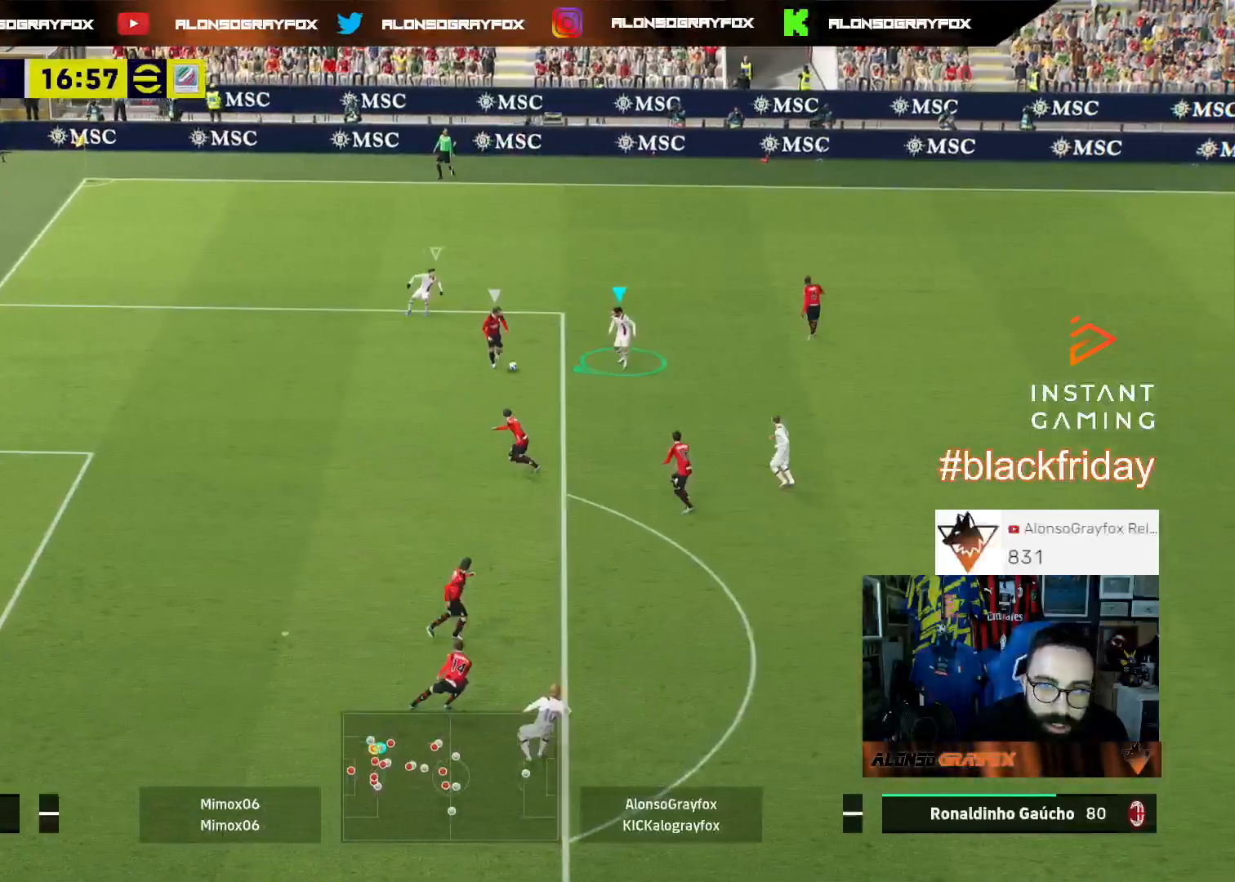
{"buttons": ["L2", "L3"], "left_stick": "up-left", "right_stick": "center", "events": []}
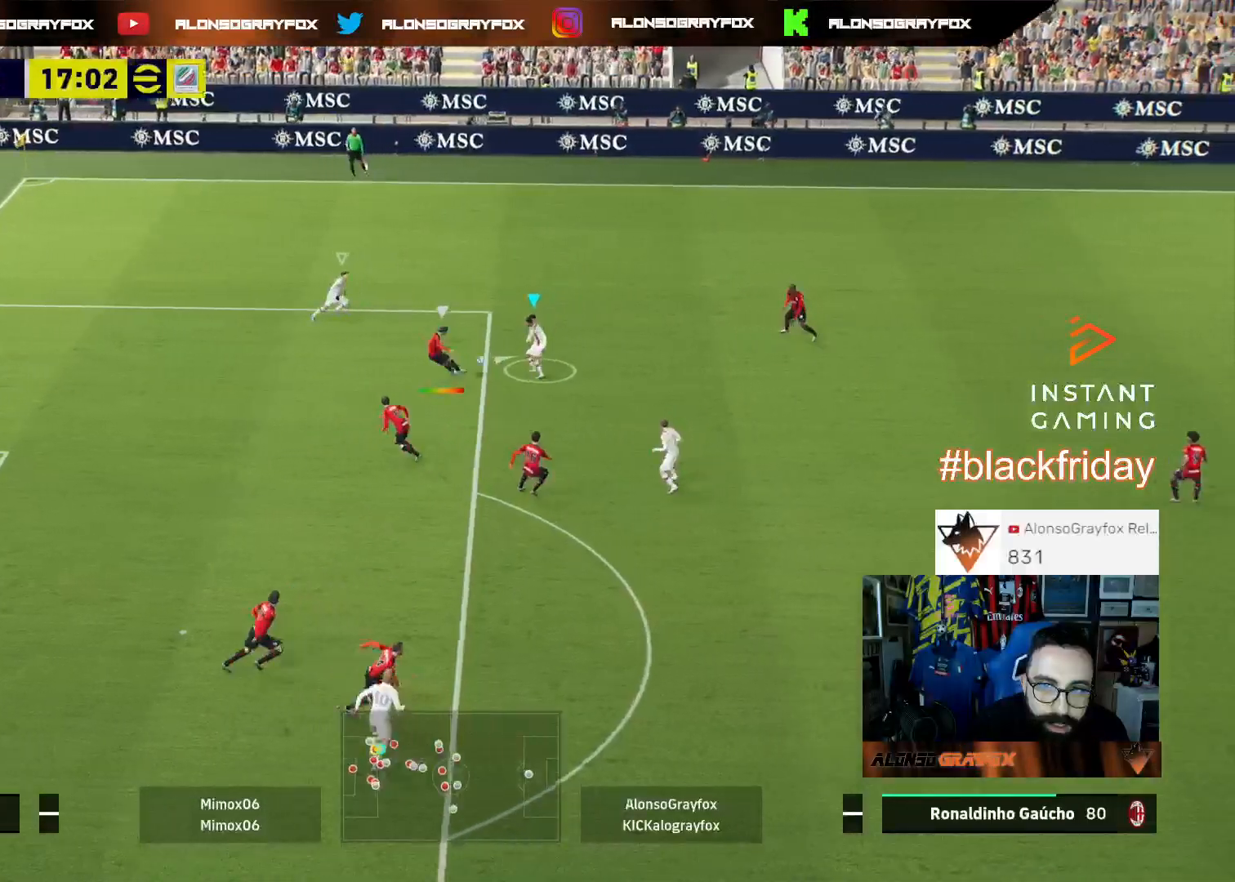
{"buttons": [], "left_stick": "center", "right_stick": "center", "events": [[100, "L2", "up"], [133, "left_stick", "left"], [267, "L3", "up"], [400, "left_stick", "center"]]}
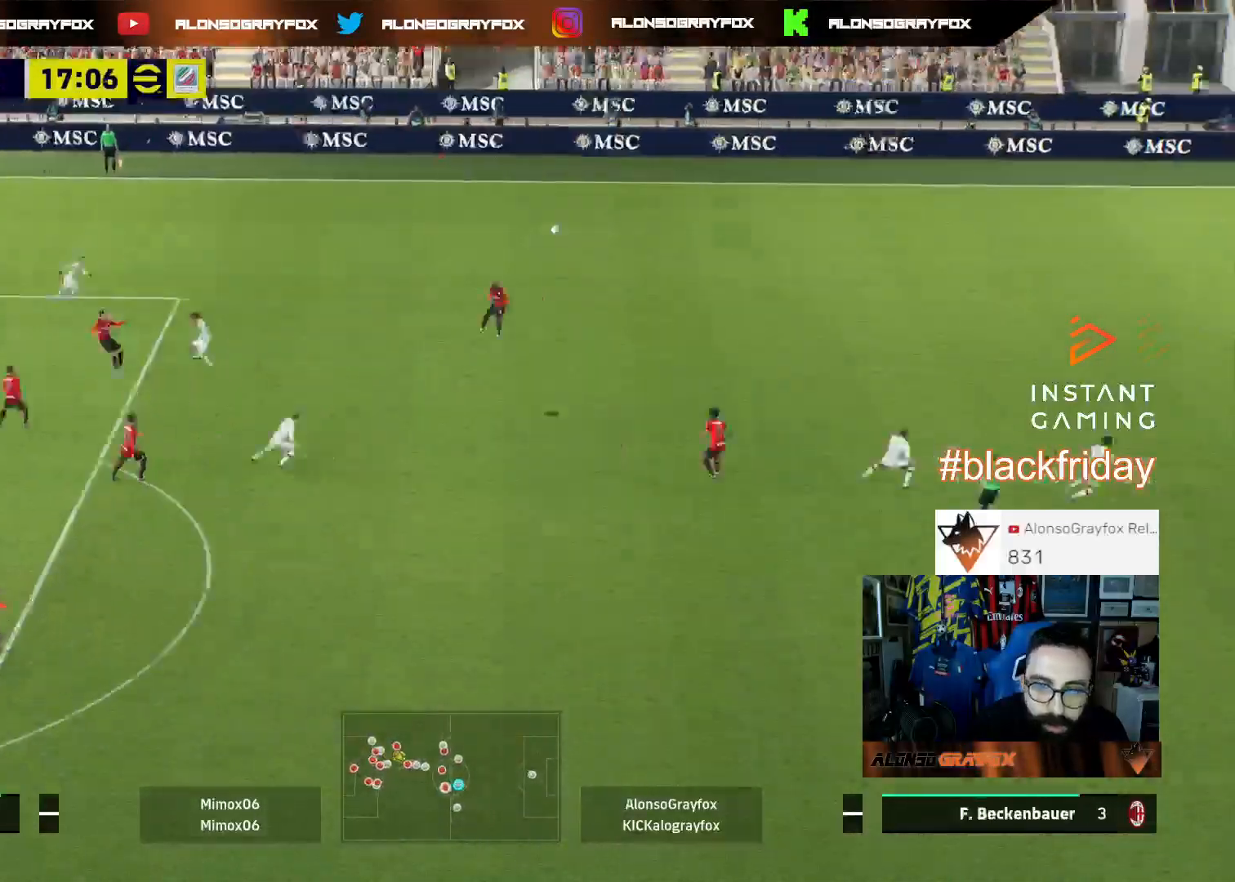
{"buttons": [], "left_stick": "left", "right_stick": "center", "events": [[133, "left_stick", "up-left"], [367, "left_stick", "center"], [467, "left_stick", "left"]]}
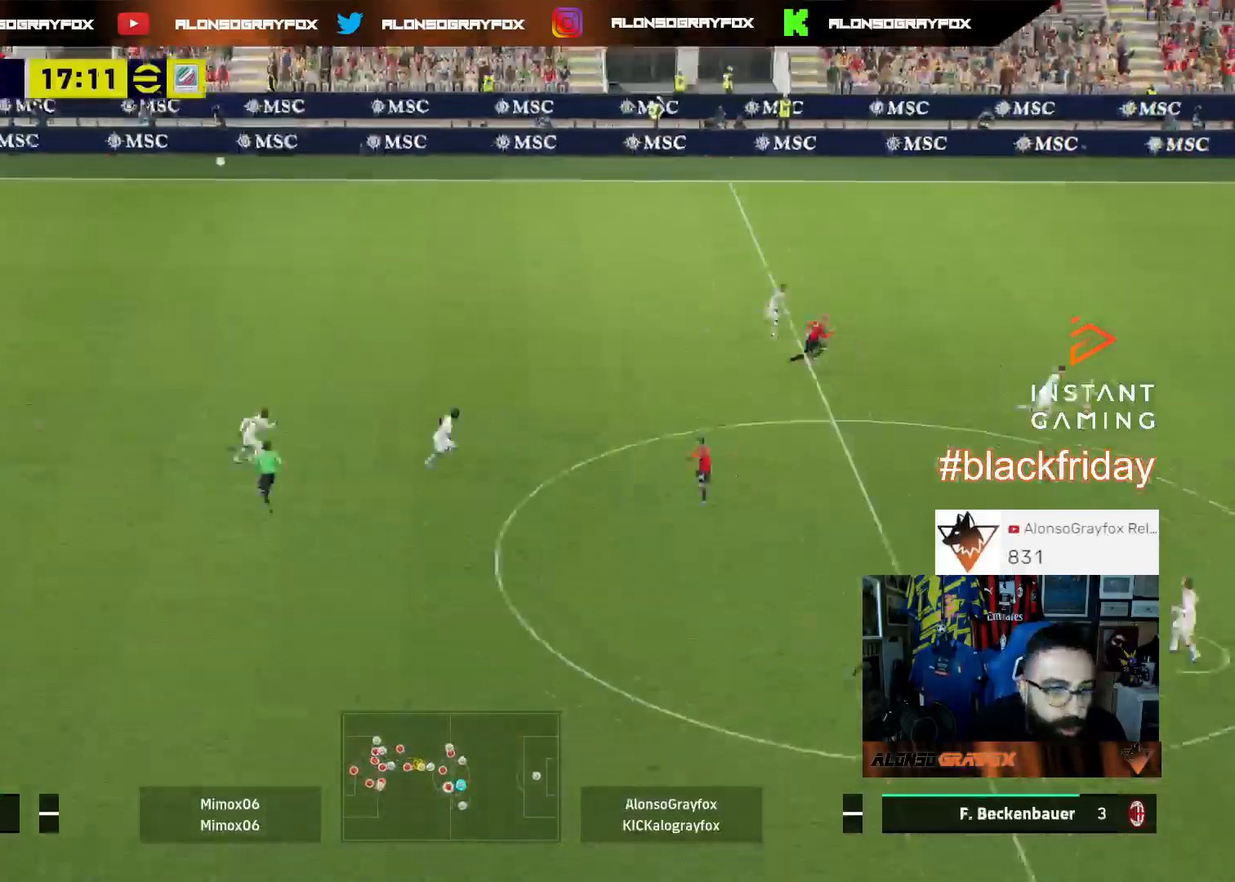
{"buttons": [], "left_stick": "left", "right_stick": "center", "events": []}
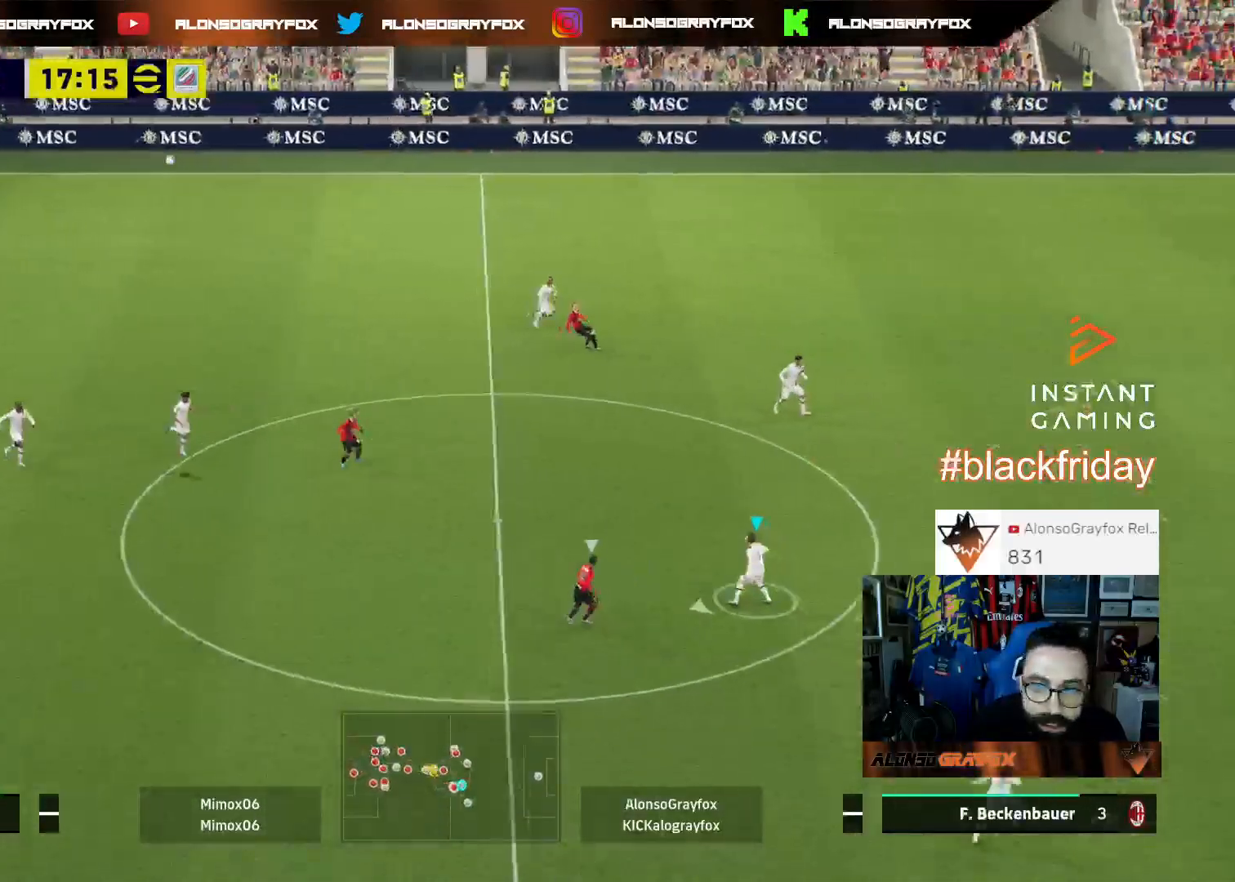
{"buttons": ["R2", "L3"], "left_stick": "down-left", "right_stick": "center", "events": [[33, "R2", "down"], [100, "L3", "down"], [167, "CROSS", "down"], [167, "left_stick", "down-left"], [400, "CROSS", "up"]]}
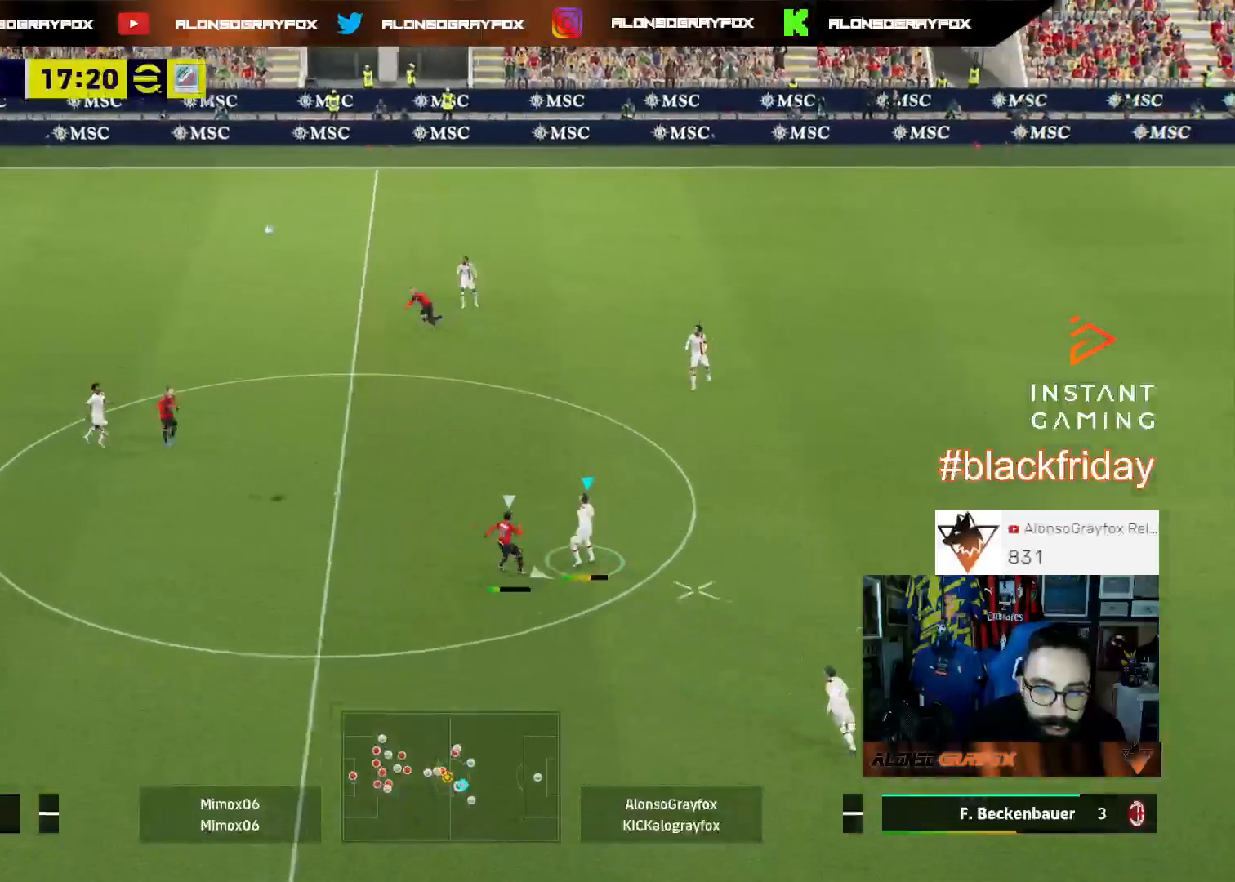
{"buttons": ["R2", "L3"], "left_stick": "down-left", "right_stick": "center", "events": []}
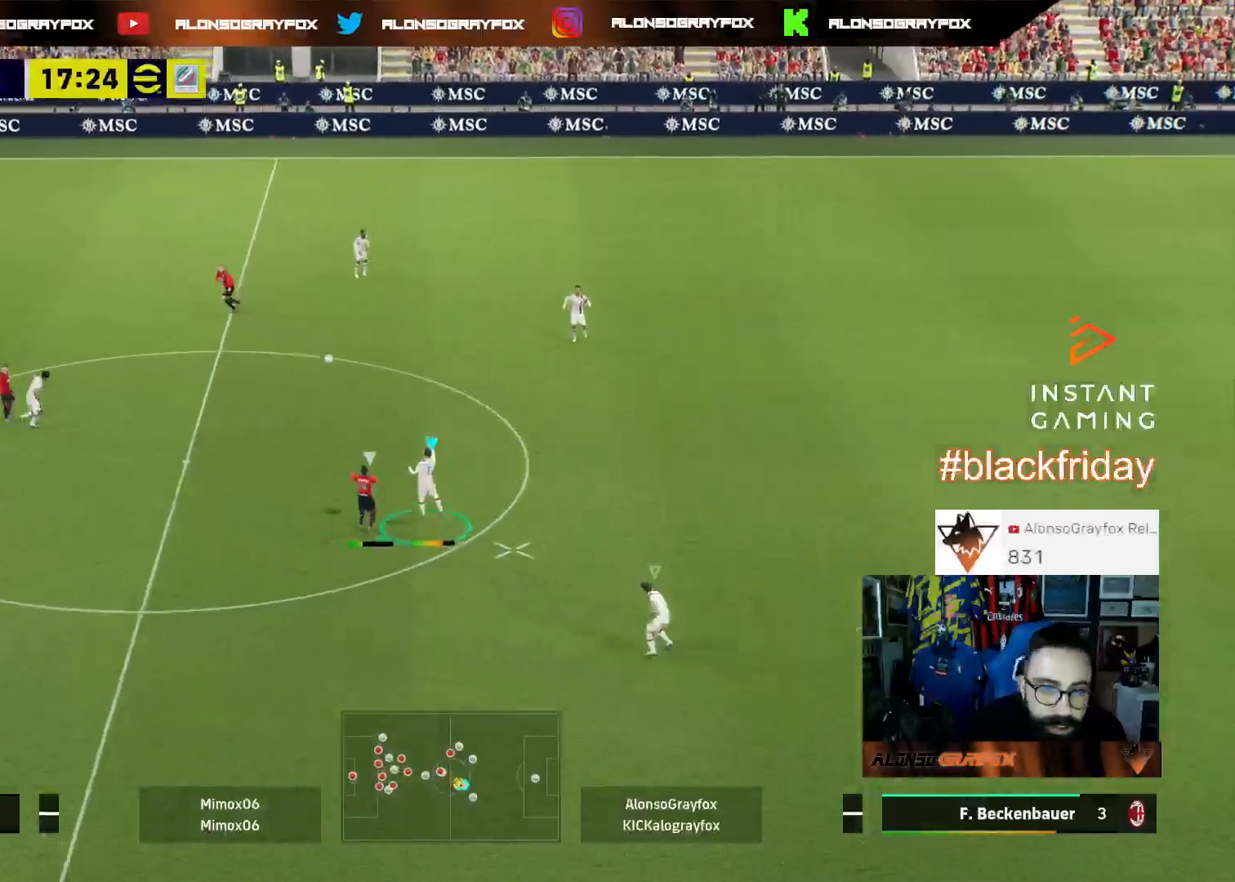
{"buttons": ["L3"], "left_stick": "down-right", "right_stick": "center", "events": [[467, "R2", "up"], [467, "left_stick", "down-right"]]}
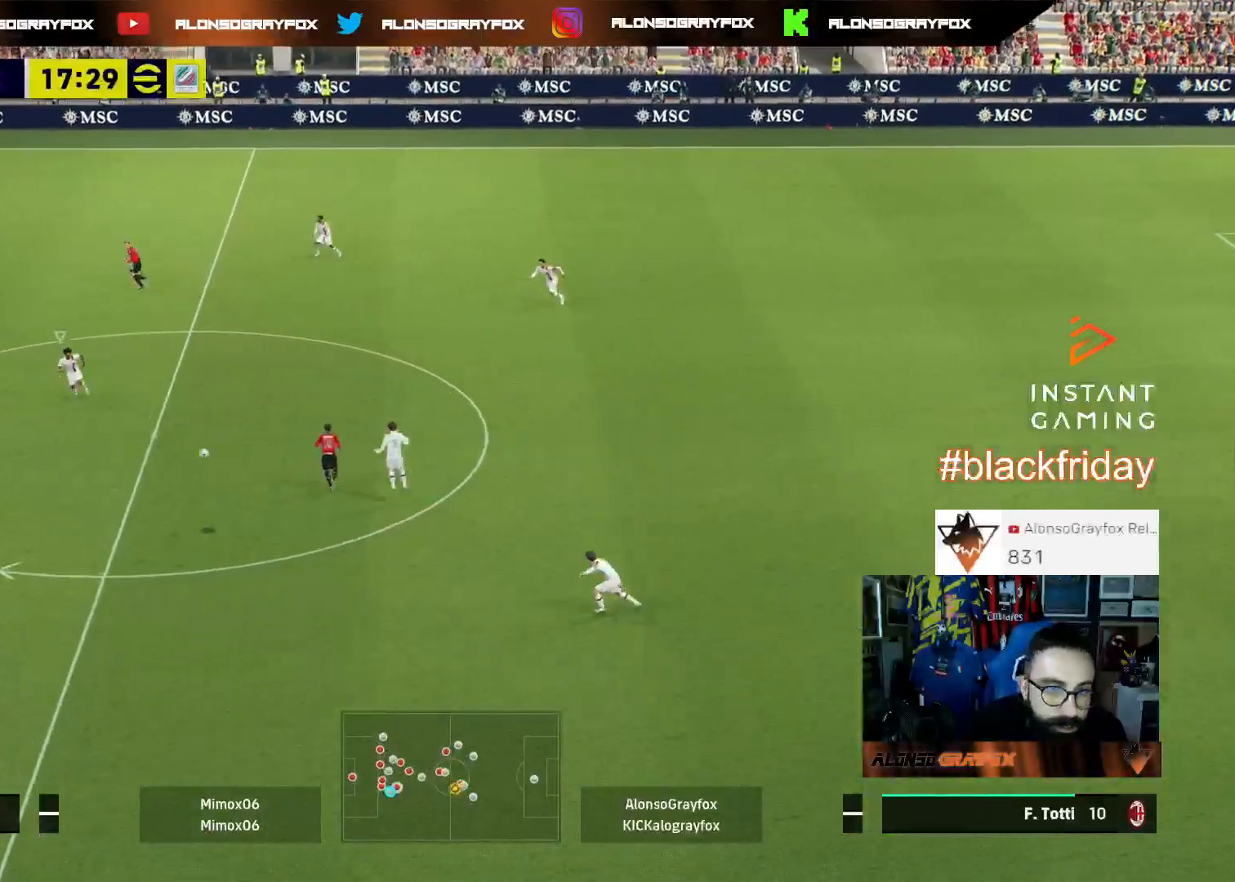
{"buttons": ["R1", "R2", "L3"], "left_stick": "down-right", "right_stick": "center", "events": [[233, "R1", "down"], [267, "R2", "down"]]}
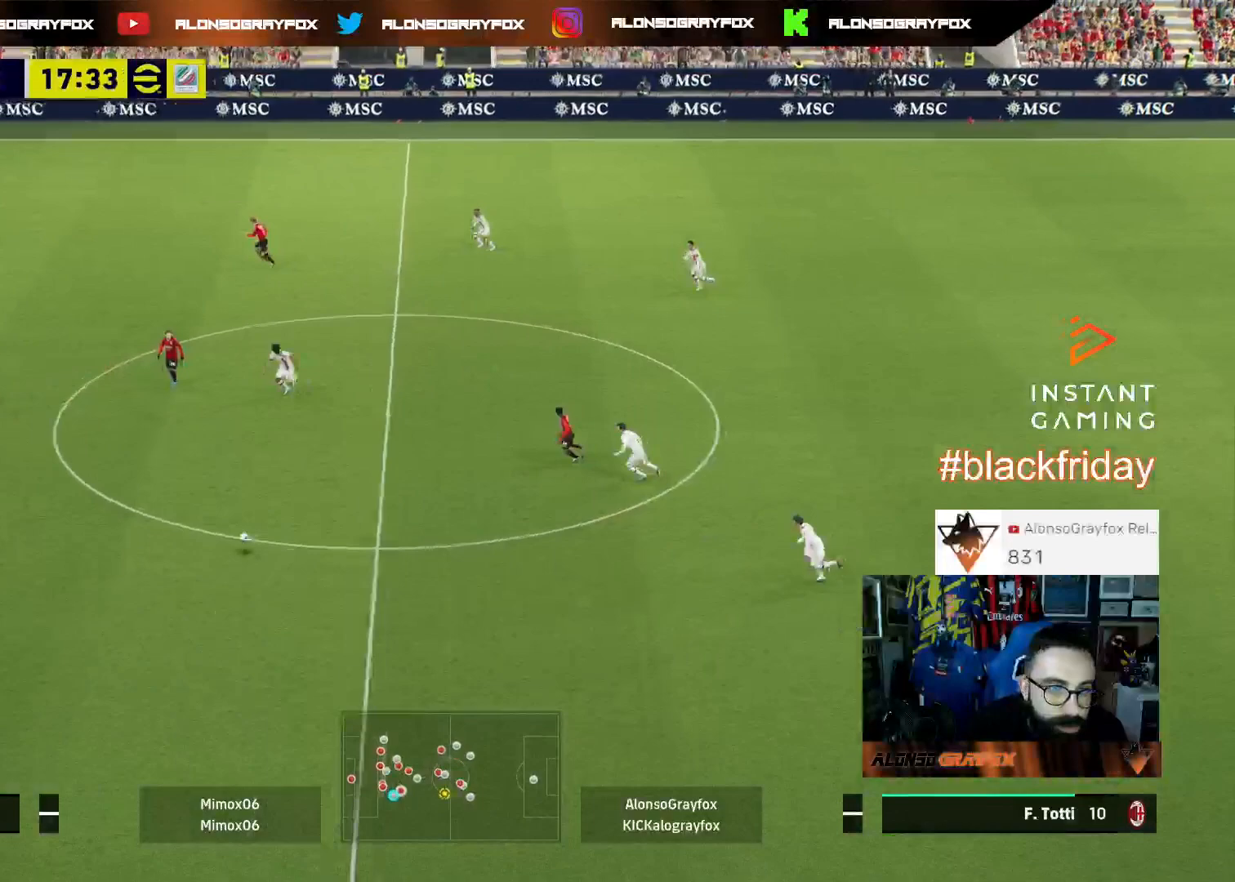
{"buttons": ["R2", "L3"], "left_stick": "down-right", "right_stick": "center", "events": [[33, "R1", "up"]]}
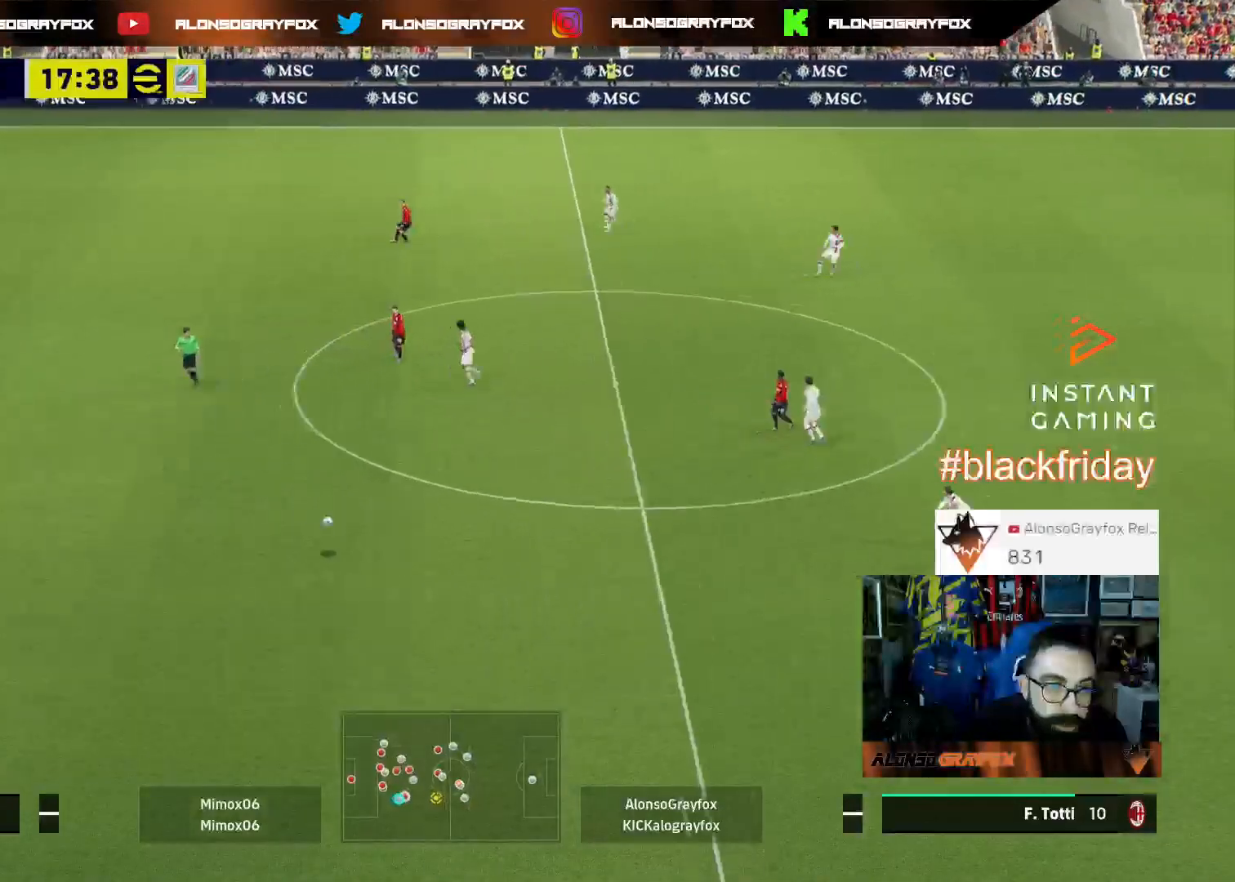
{"buttons": ["R1", "R2", "L3"], "left_stick": "down-right", "right_stick": "center", "events": [[467, "R1", "down"]]}
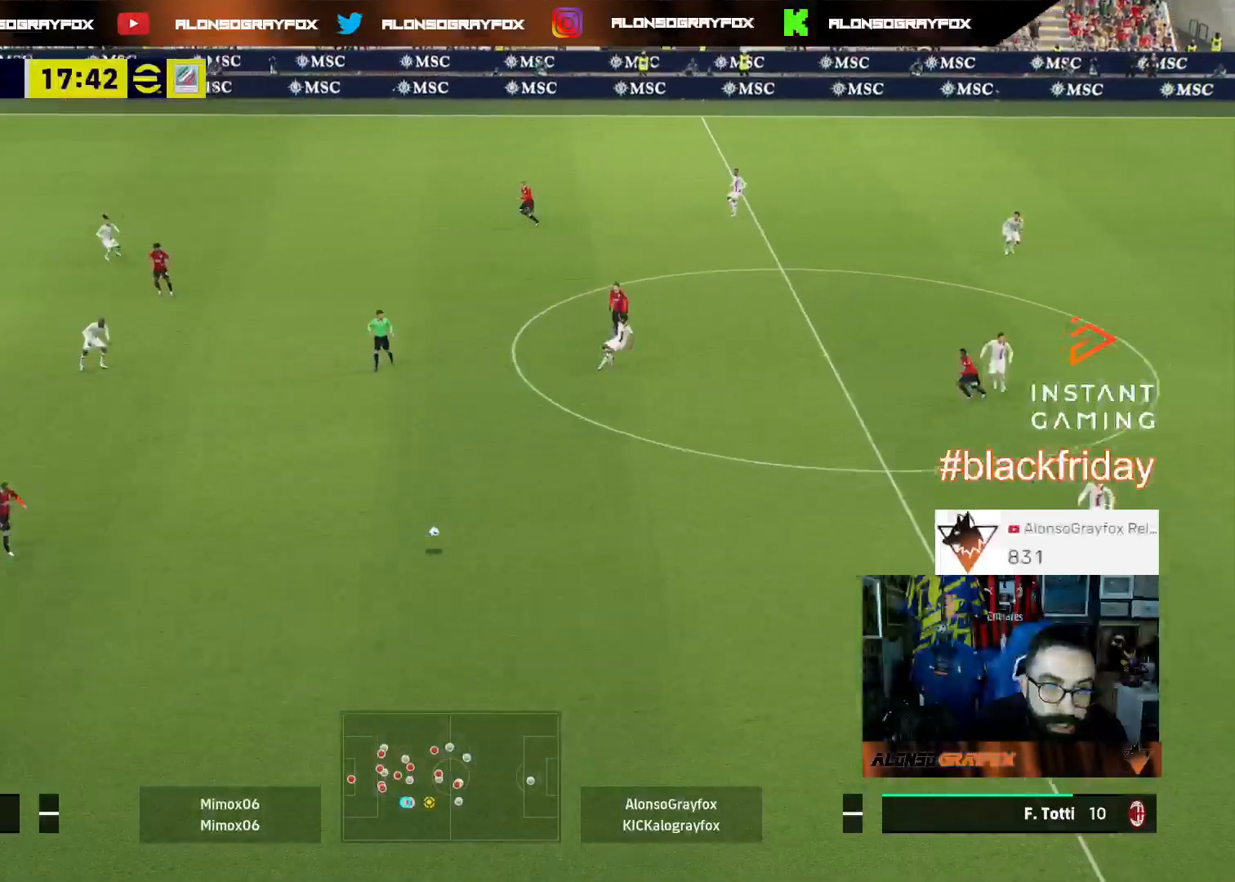
{"buttons": ["L2", "R1", "R2", "L3"], "left_stick": "right", "right_stick": "center", "events": [[200, "left_stick", "right"], [333, "L2", "down"]]}
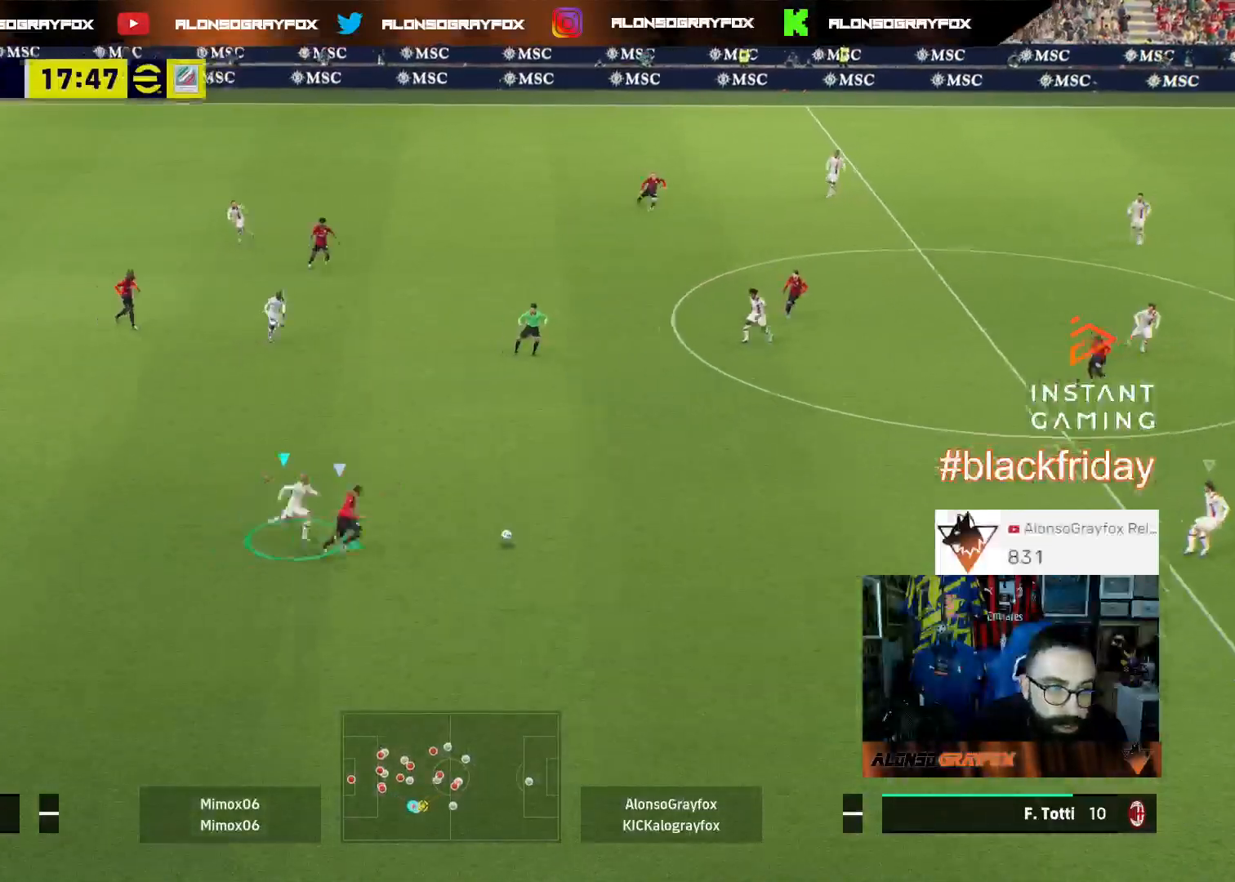
{"buttons": ["L1", "L3"], "left_stick": "up", "right_stick": "center", "events": [[367, "L2", "up"], [433, "R1", "up"], [433, "left_stick", "up"], [467, "L1", "down"], [500, "R2", "up"]]}
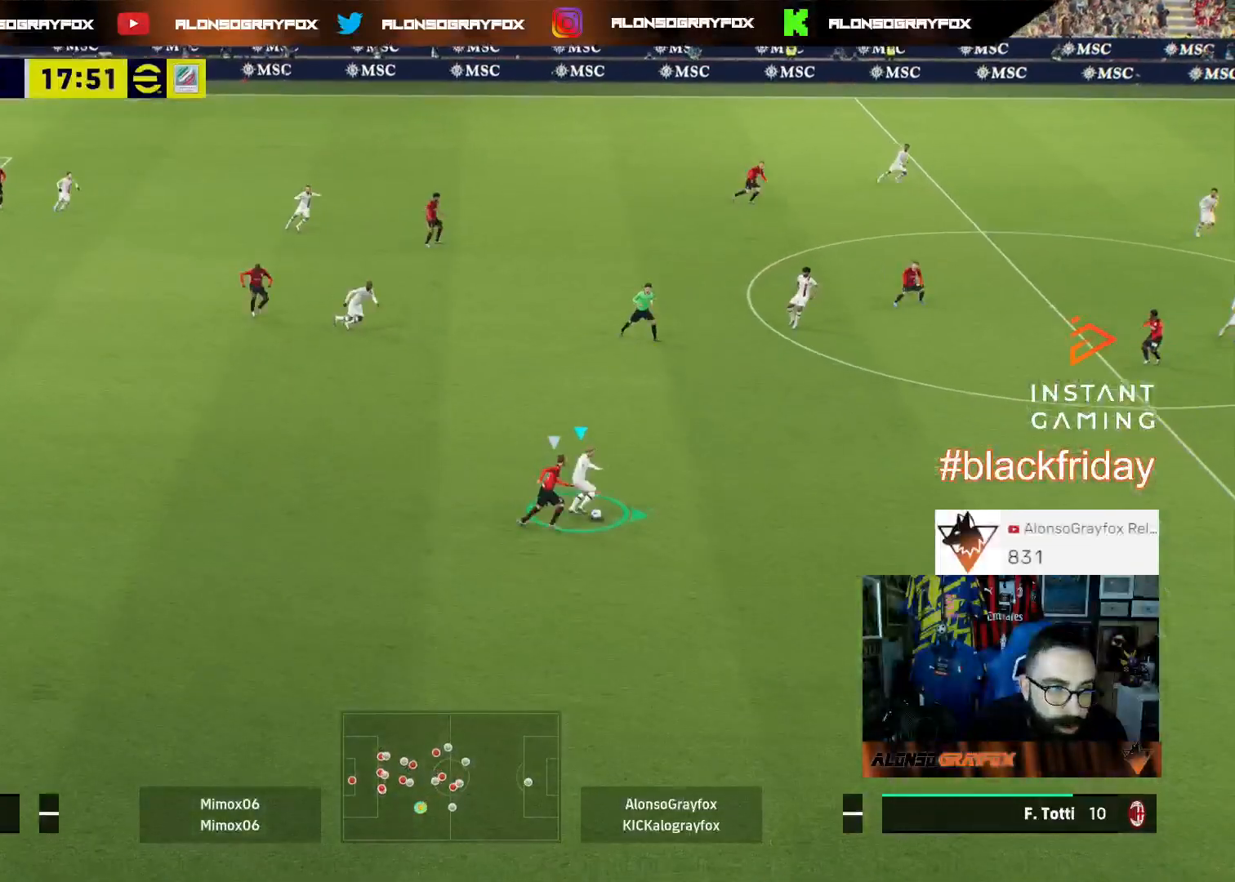
{"buttons": ["L2", "L3"], "left_stick": "up-left", "right_stick": "center", "events": [[33, "L3", "up"], [33, "left_stick", "up-left"], [67, "L1", "up"], [133, "L2", "down"], [133, "L3", "down"]]}